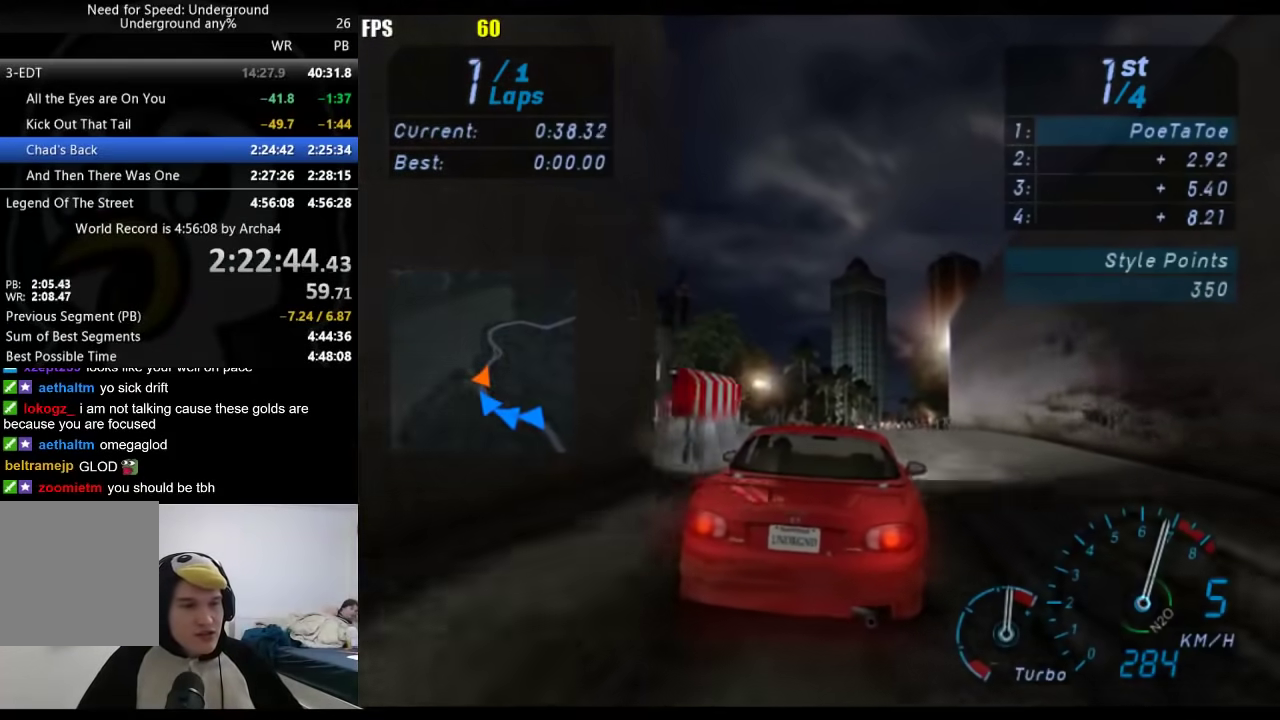
Gameplay with a controller (Xbox layout); each line is a JSON object with the inputs held at the frame after it. "events" lists button and stick changes between this image and that frame as [ms after this image, input, new state], when the widget could be followed in between. Not read: R2.
{"buttons": [], "left_stick": "center", "right_stick": "center", "events": [[83, "left_stick", "right"], [167, "left_stick", "center"]]}
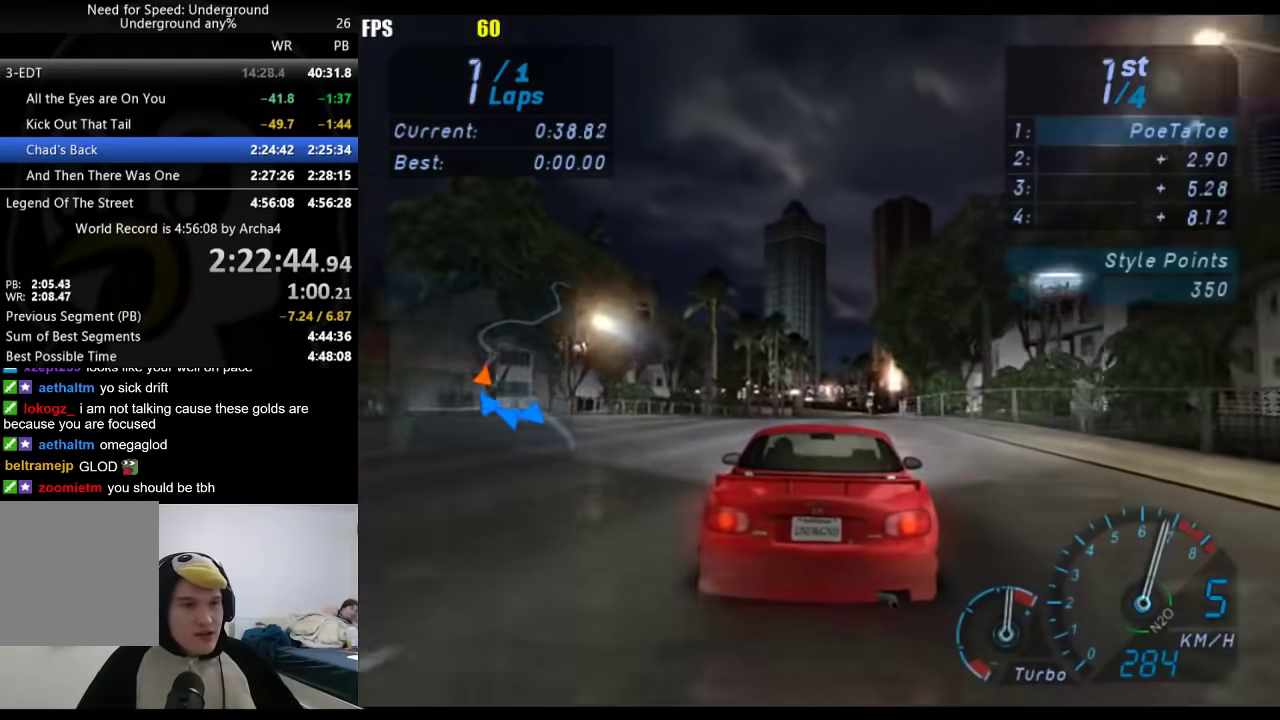
{"buttons": [], "left_stick": "center", "right_stick": "center", "events": []}
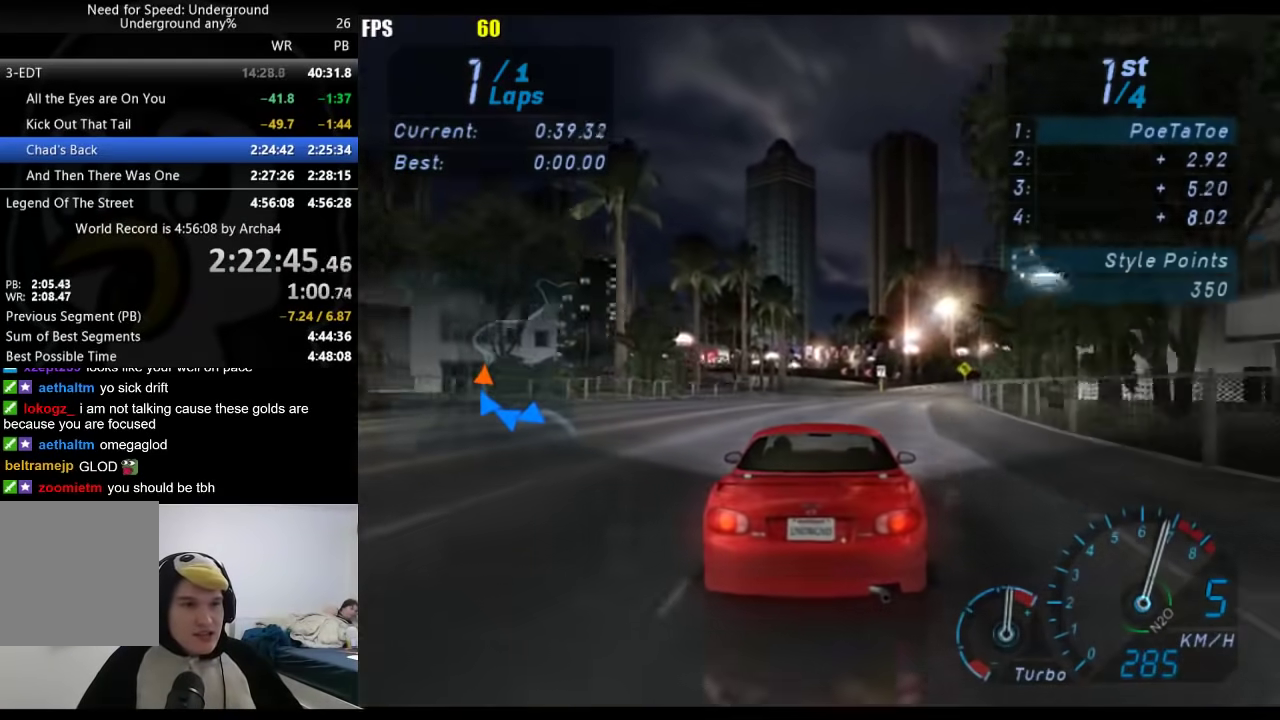
{"buttons": [], "left_stick": "center", "right_stick": "center", "events": []}
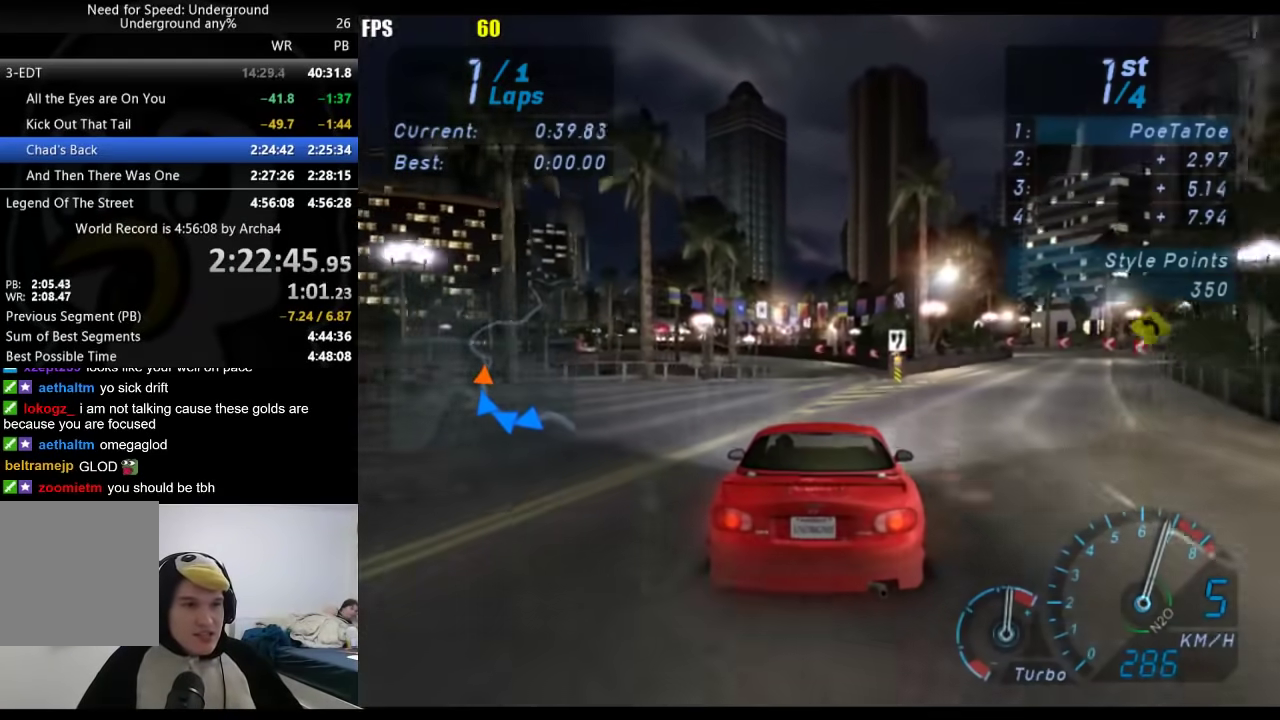
{"buttons": [], "left_stick": "center", "right_stick": "center", "events": []}
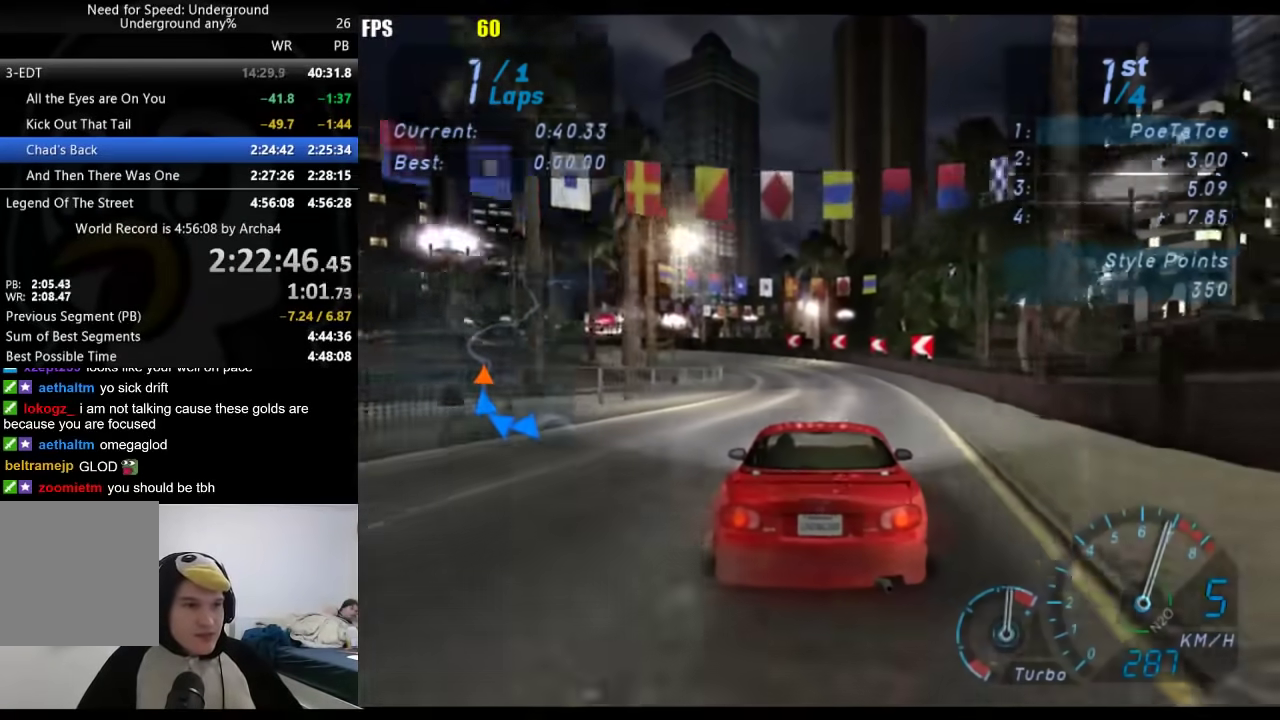
{"buttons": [], "left_stick": "down-left", "right_stick": "center", "events": [[33, "left_stick", "down-left"]]}
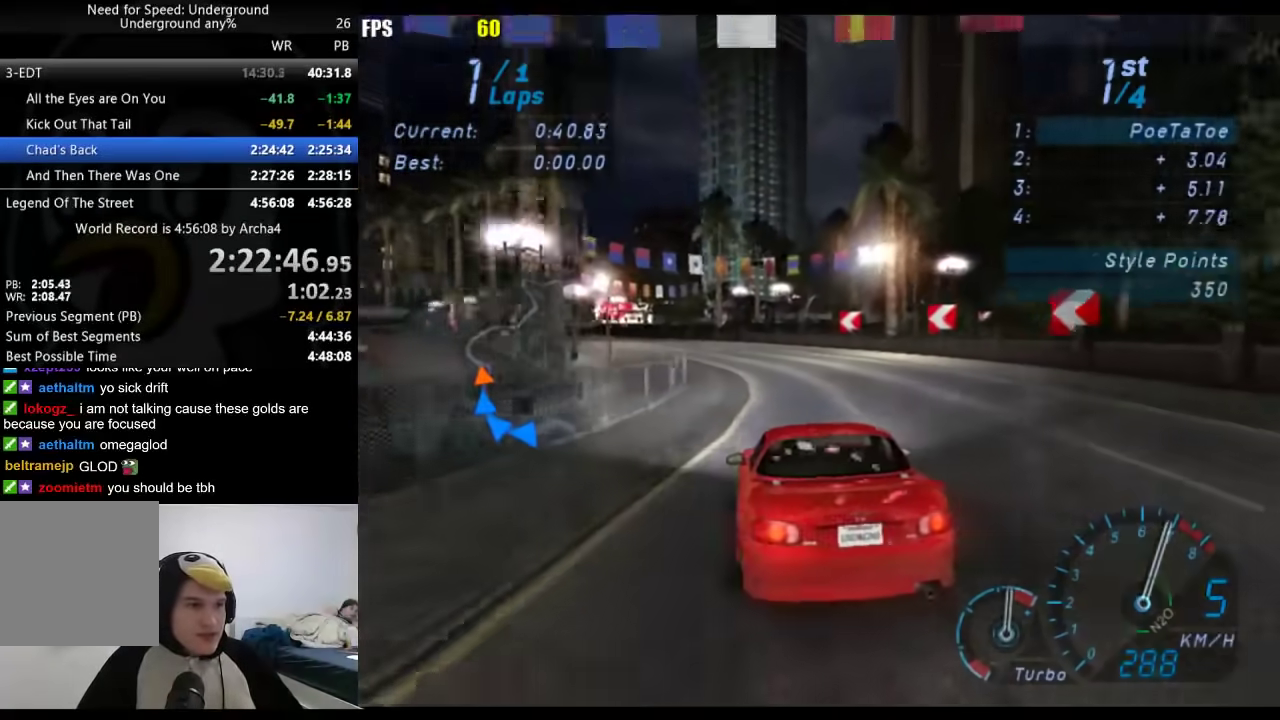
{"buttons": [], "left_stick": "down-left", "right_stick": "center", "events": []}
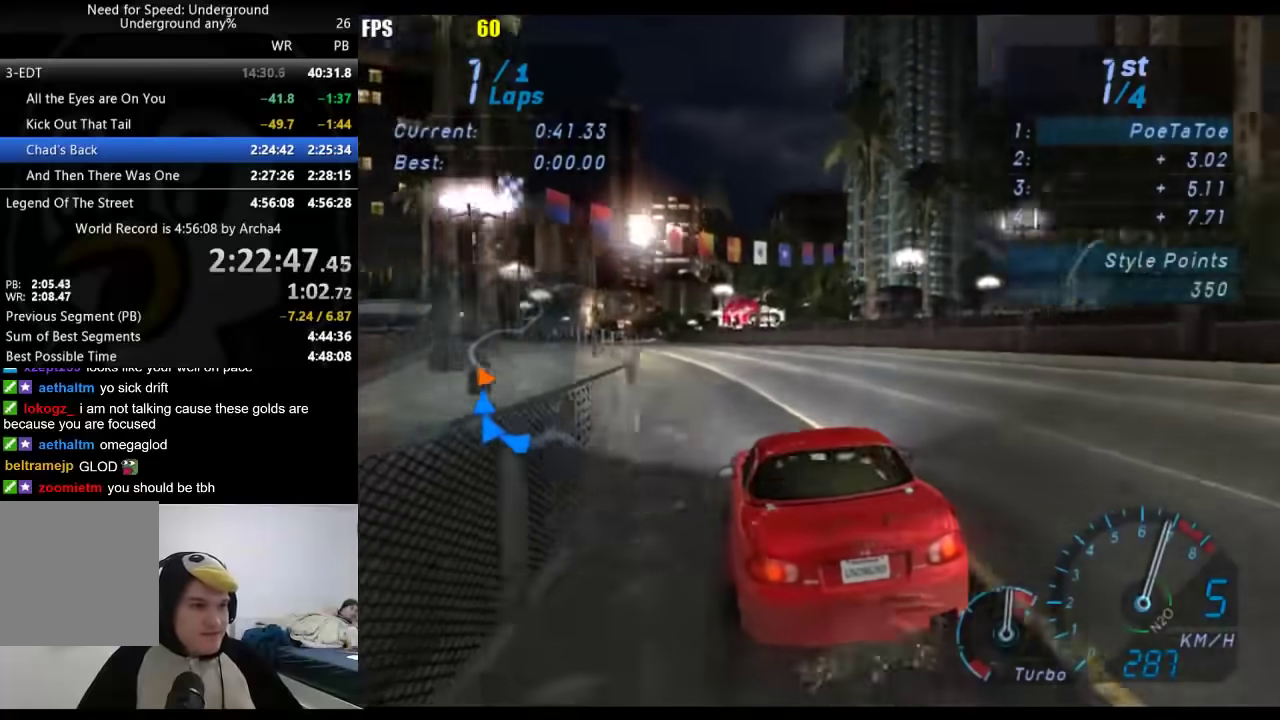
{"buttons": [], "left_stick": "down-left", "right_stick": "center", "events": [[267, "left_stick", "center"], [350, "left_stick", "down-left"]]}
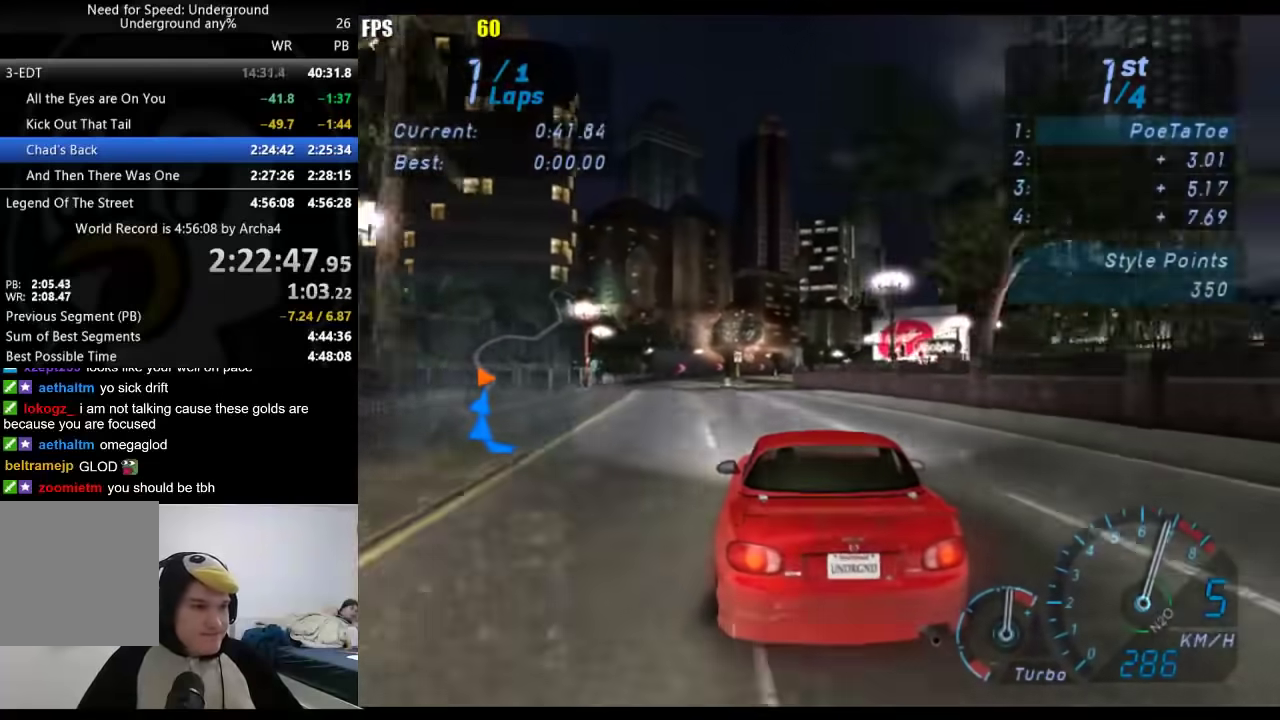
{"buttons": [], "left_stick": "center", "right_stick": "center", "events": [[17, "left_stick", "center"], [283, "left_stick", "right"], [333, "left_stick", "center"]]}
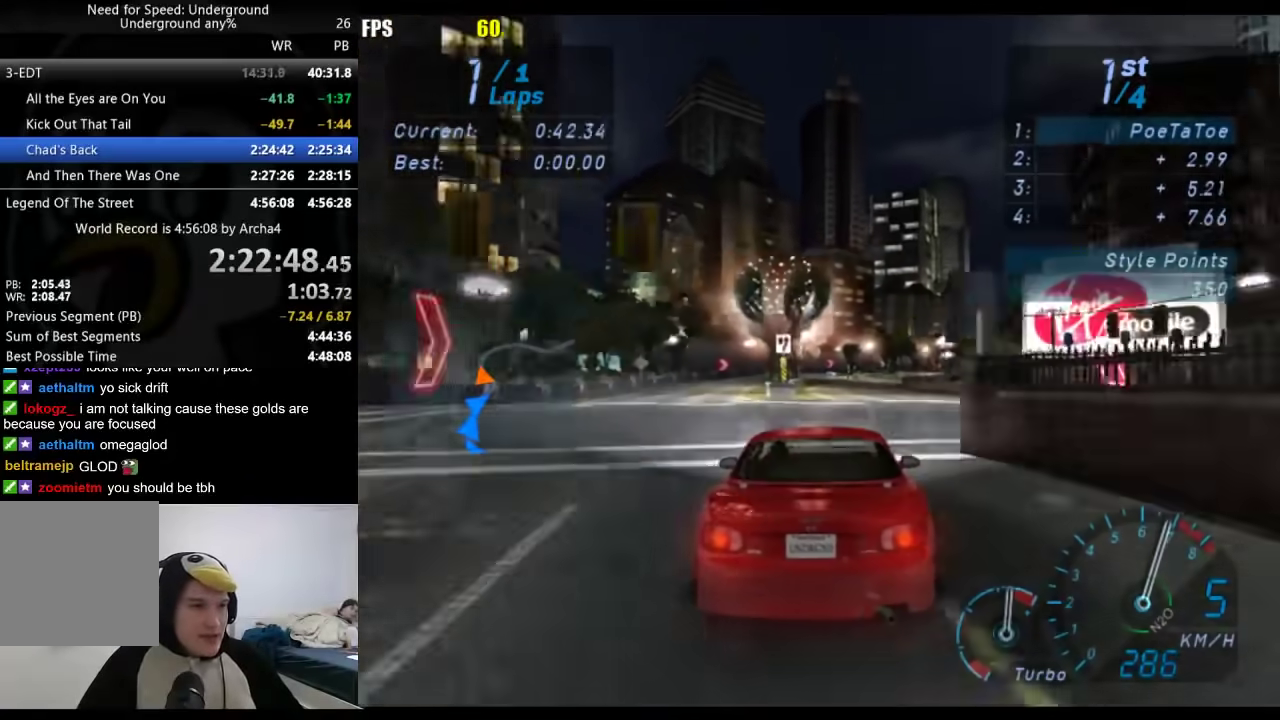
{"buttons": [], "left_stick": "right", "right_stick": "center", "events": [[433, "left_stick", "right"]]}
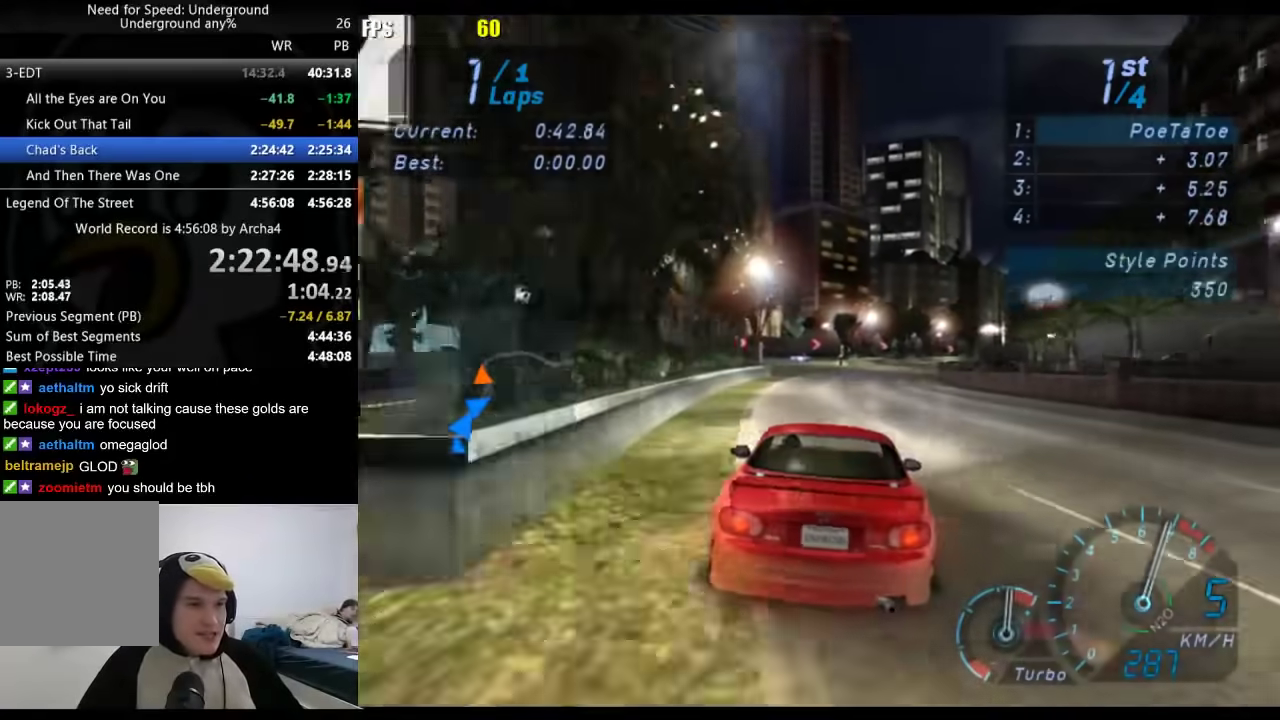
{"buttons": [], "left_stick": "right", "right_stick": "center", "events": []}
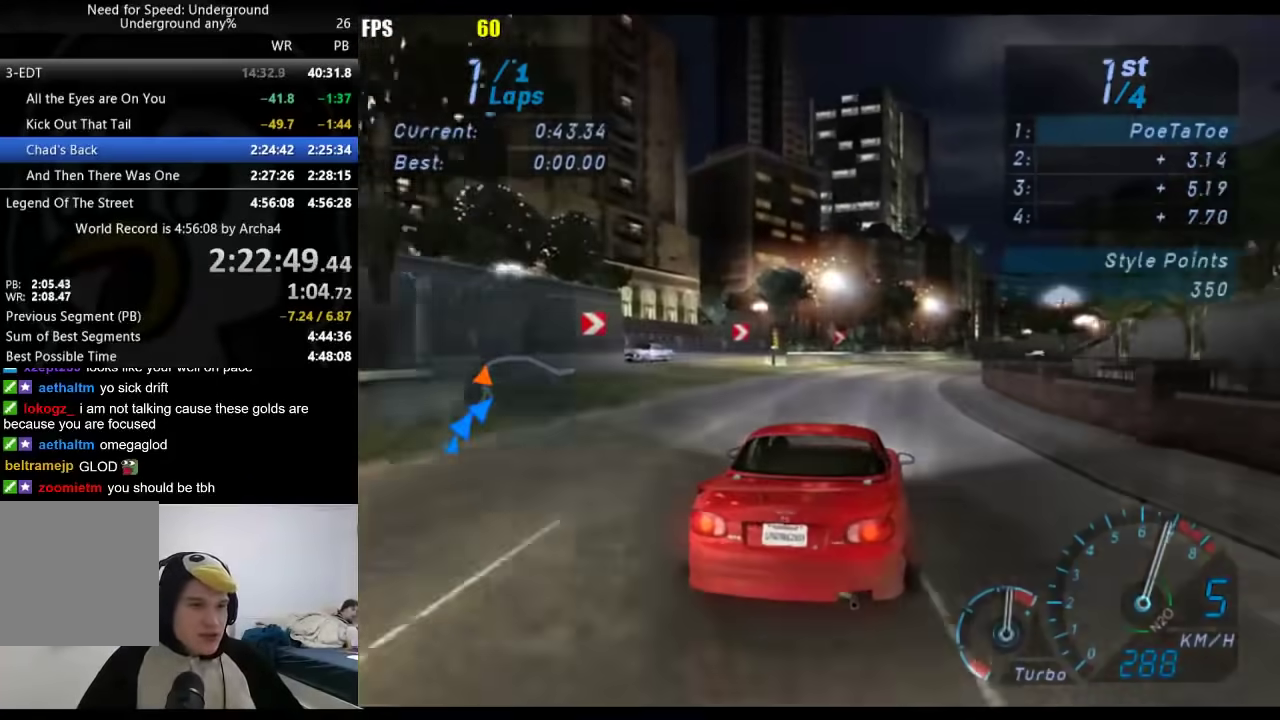
{"buttons": [], "left_stick": "right", "right_stick": "center", "events": []}
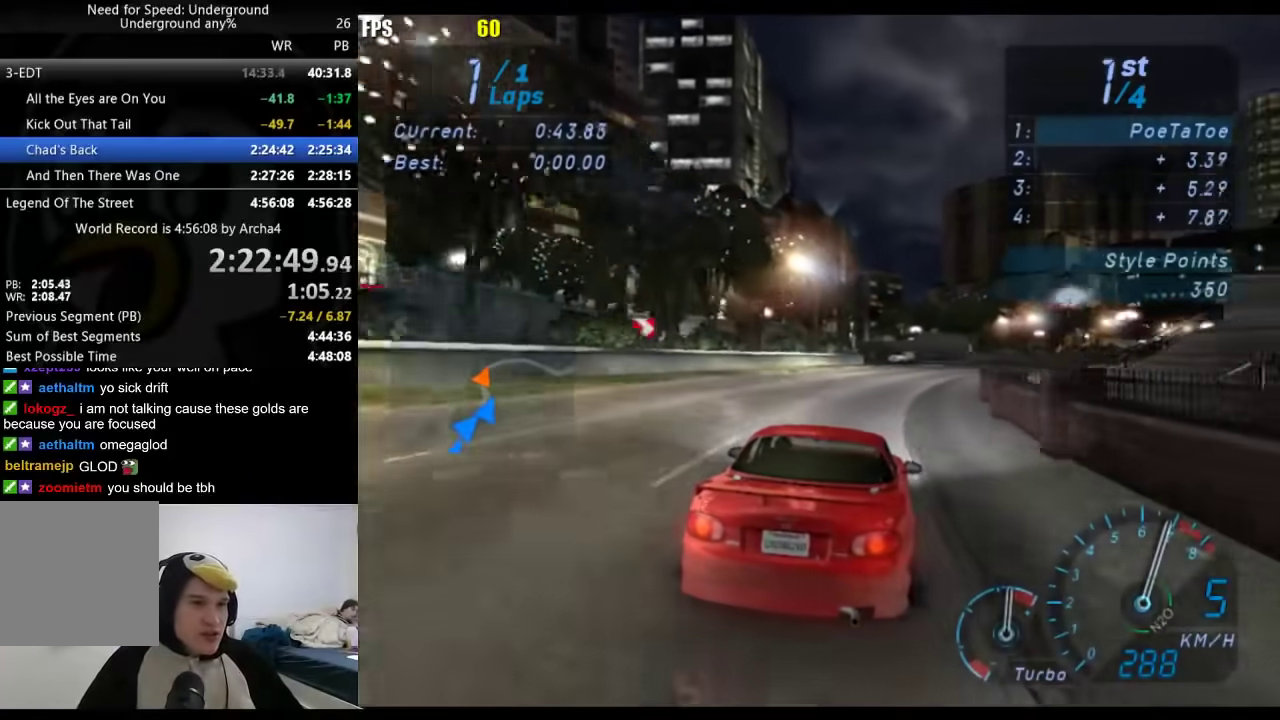
{"buttons": [], "left_stick": "right", "right_stick": "center", "events": []}
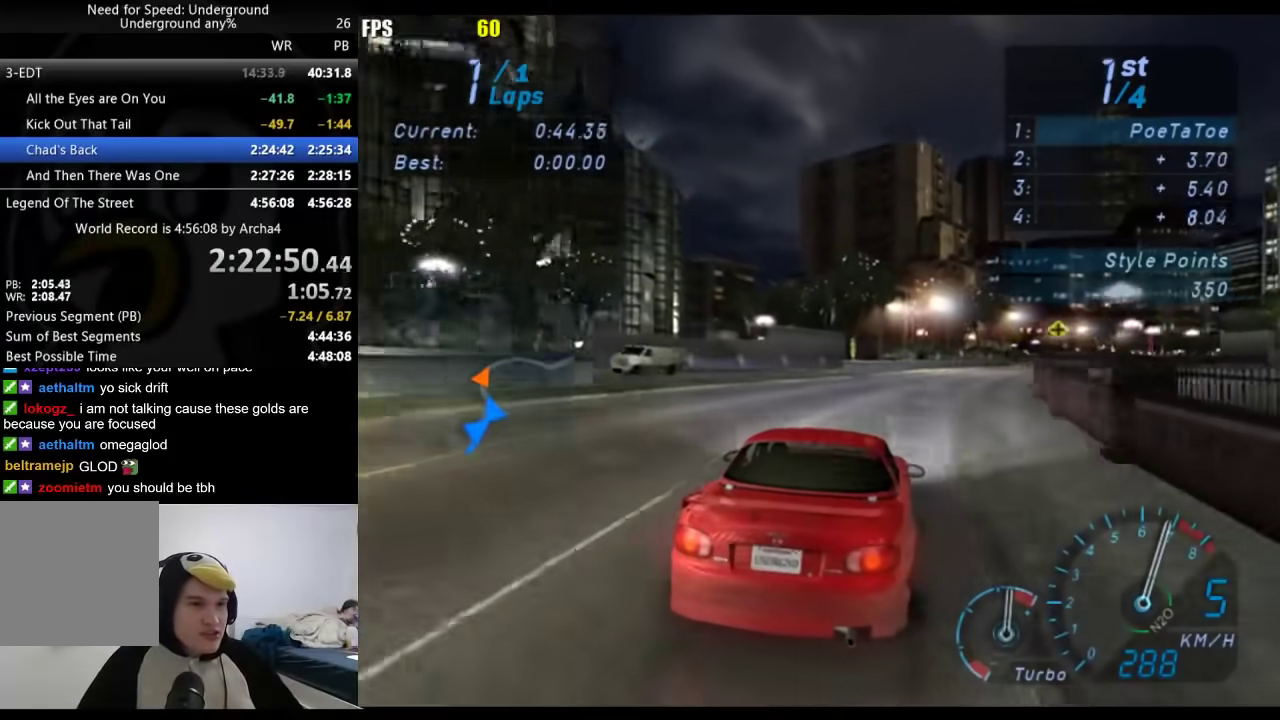
{"buttons": [], "left_stick": "right", "right_stick": "center", "events": []}
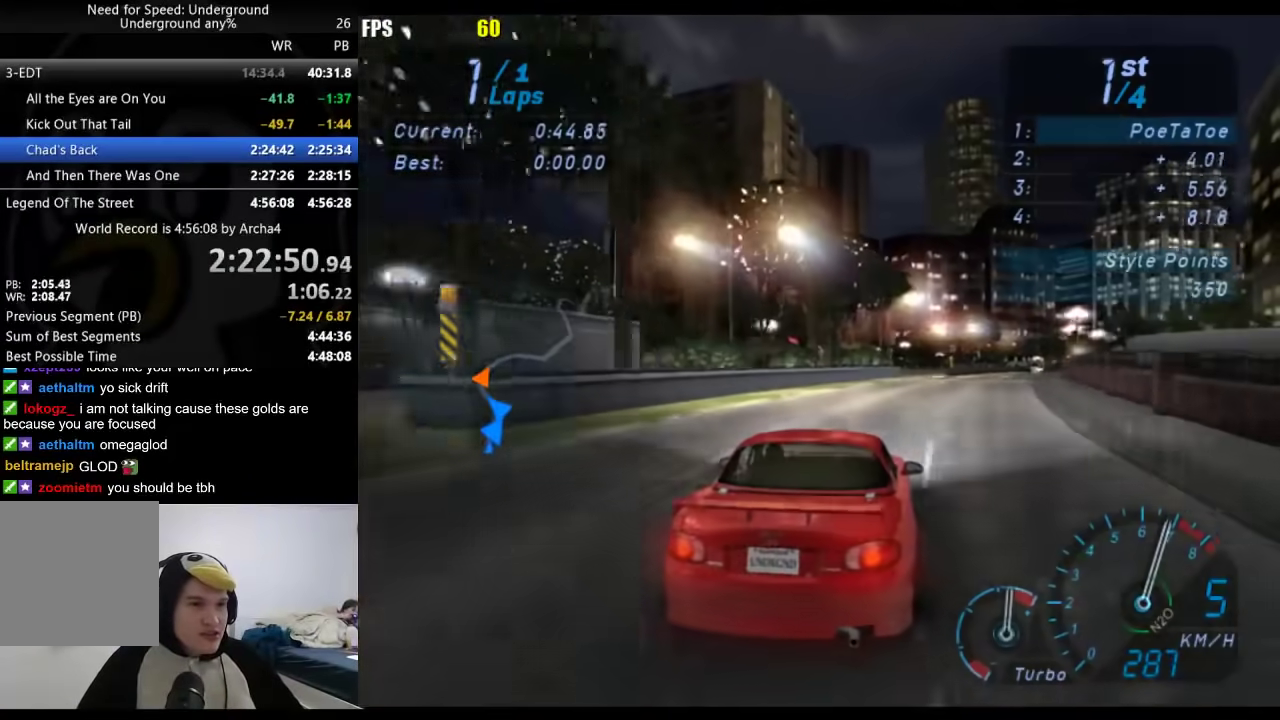
{"buttons": [], "left_stick": "center", "right_stick": "center", "events": [[150, "left_stick", "center"], [267, "left_stick", "right"], [383, "left_stick", "center"]]}
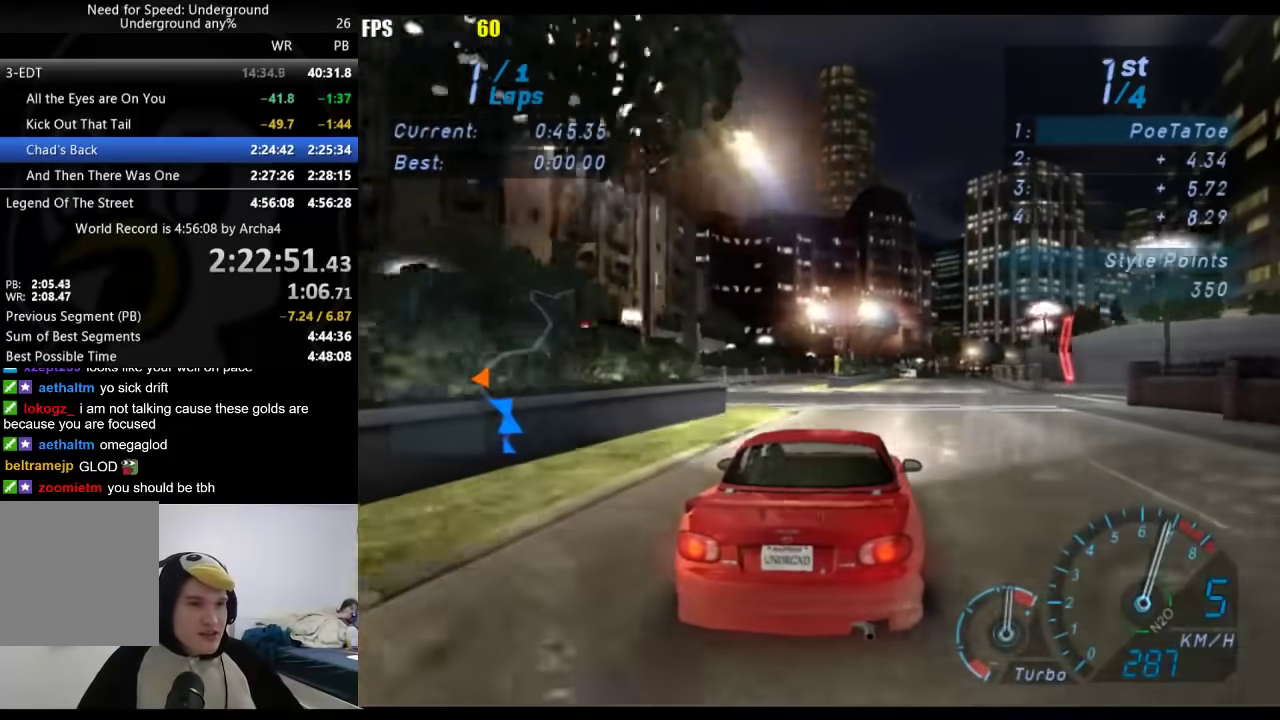
{"buttons": [], "left_stick": "center", "right_stick": "center", "events": [[33, "left_stick", "right"], [200, "left_stick", "center"], [350, "left_stick", "right"], [500, "left_stick", "center"]]}
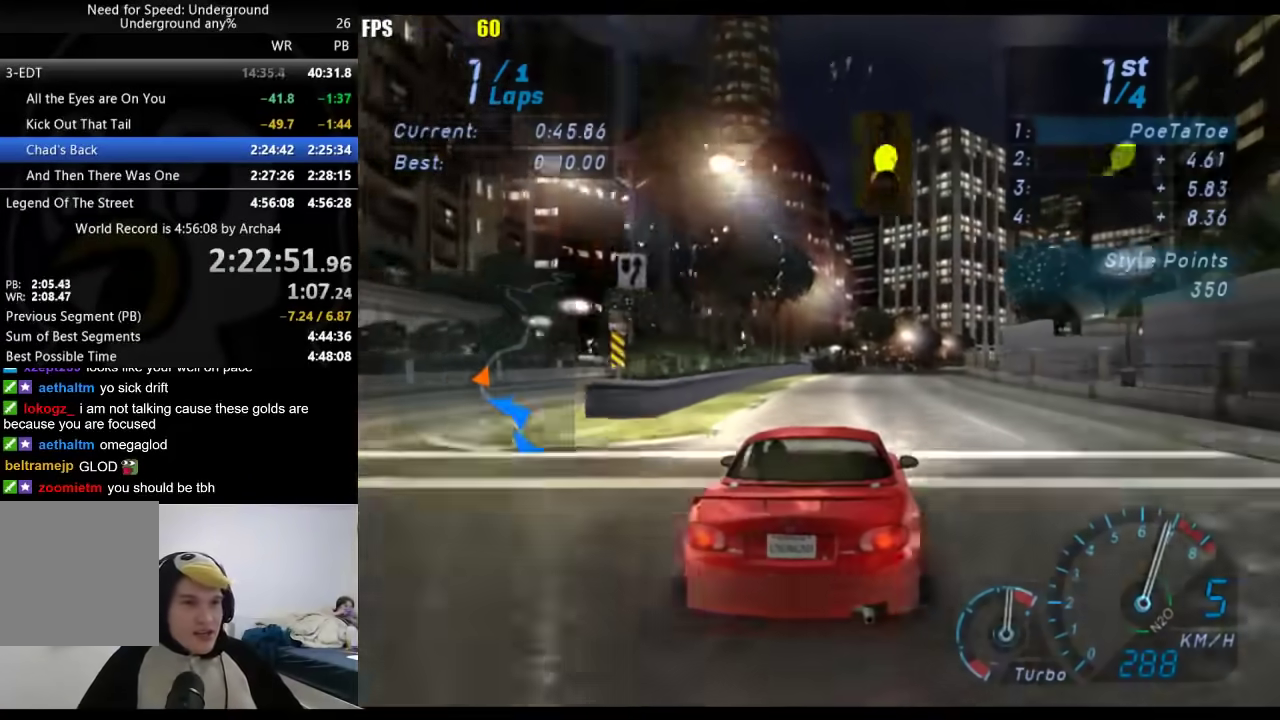
{"buttons": [], "left_stick": "right", "right_stick": "center", "events": [[133, "left_stick", "right"], [267, "left_stick", "center"], [383, "left_stick", "right"]]}
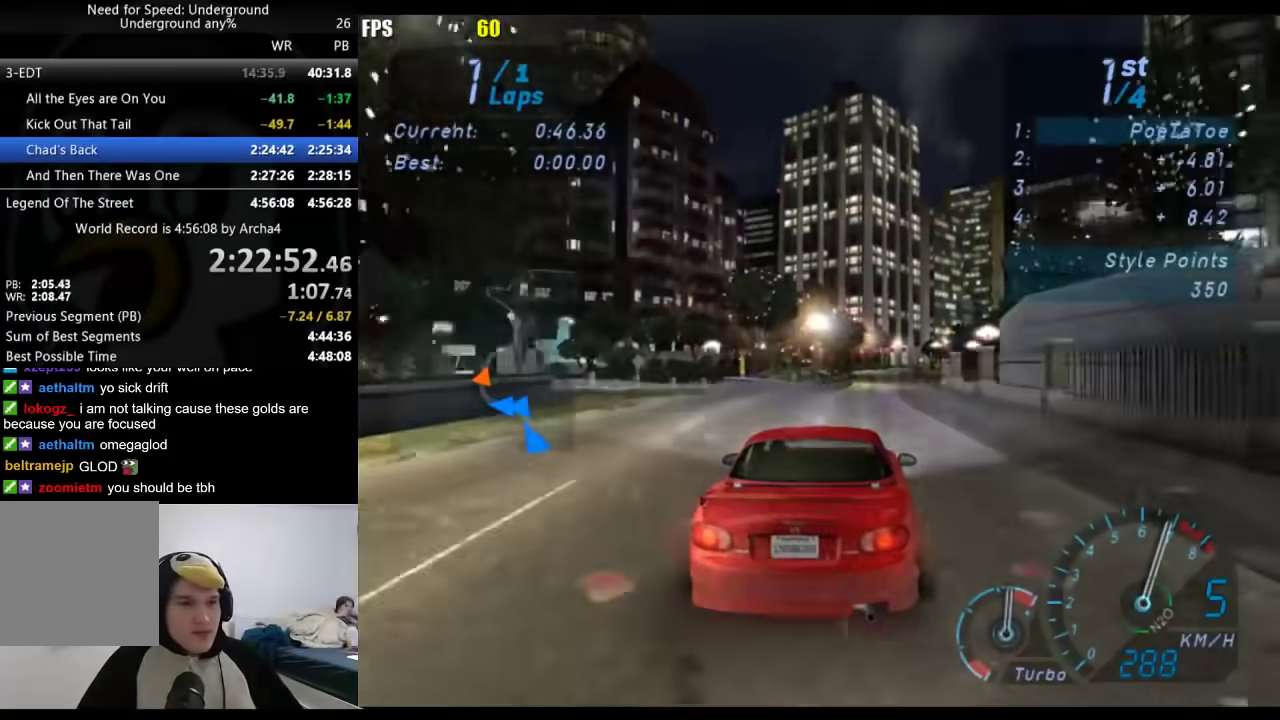
{"buttons": [], "left_stick": "center", "right_stick": "center", "events": [[17, "left_stick", "center"]]}
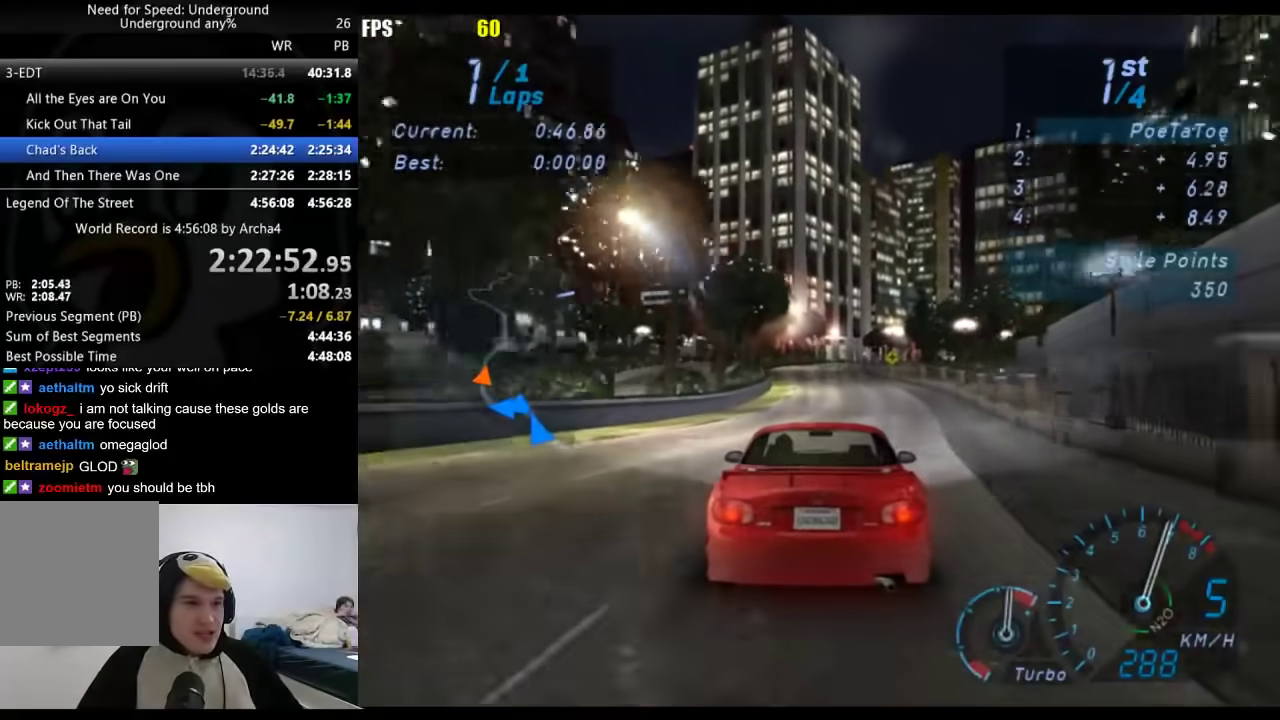
{"buttons": [], "left_stick": "center", "right_stick": "center", "events": []}
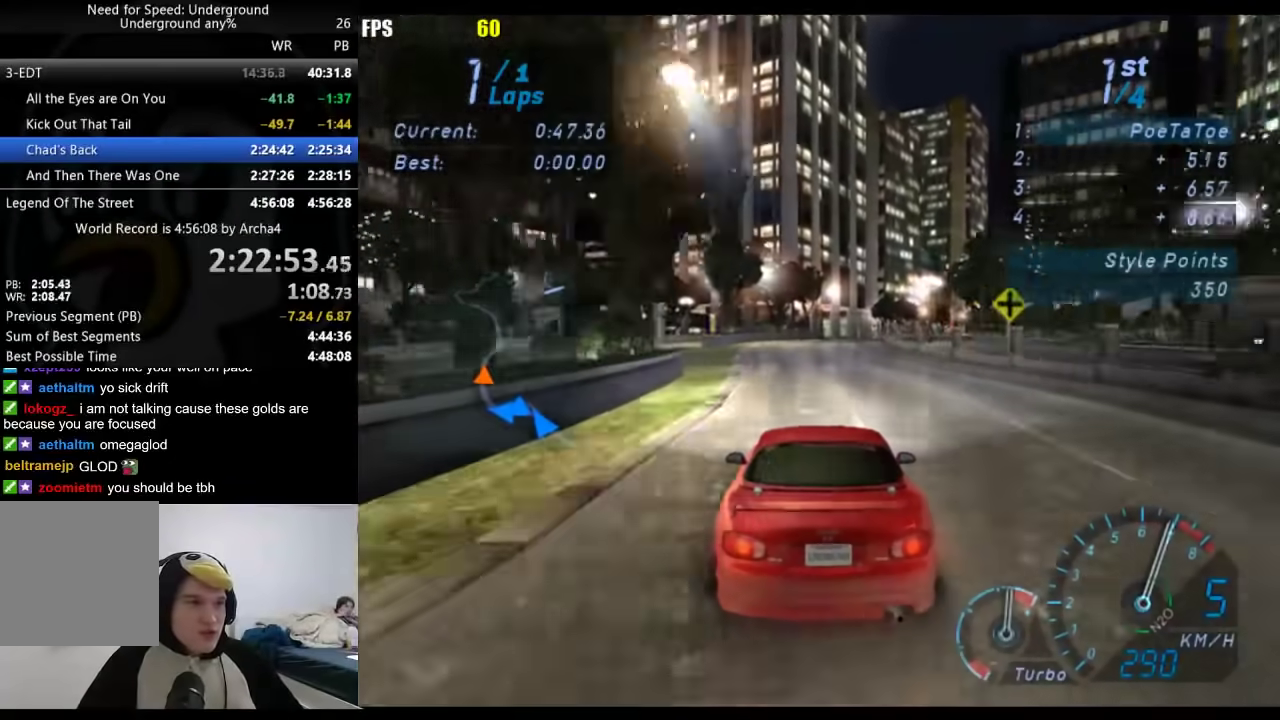
{"buttons": [], "left_stick": "right", "right_stick": "center", "events": [[150, "left_stick", "right"]]}
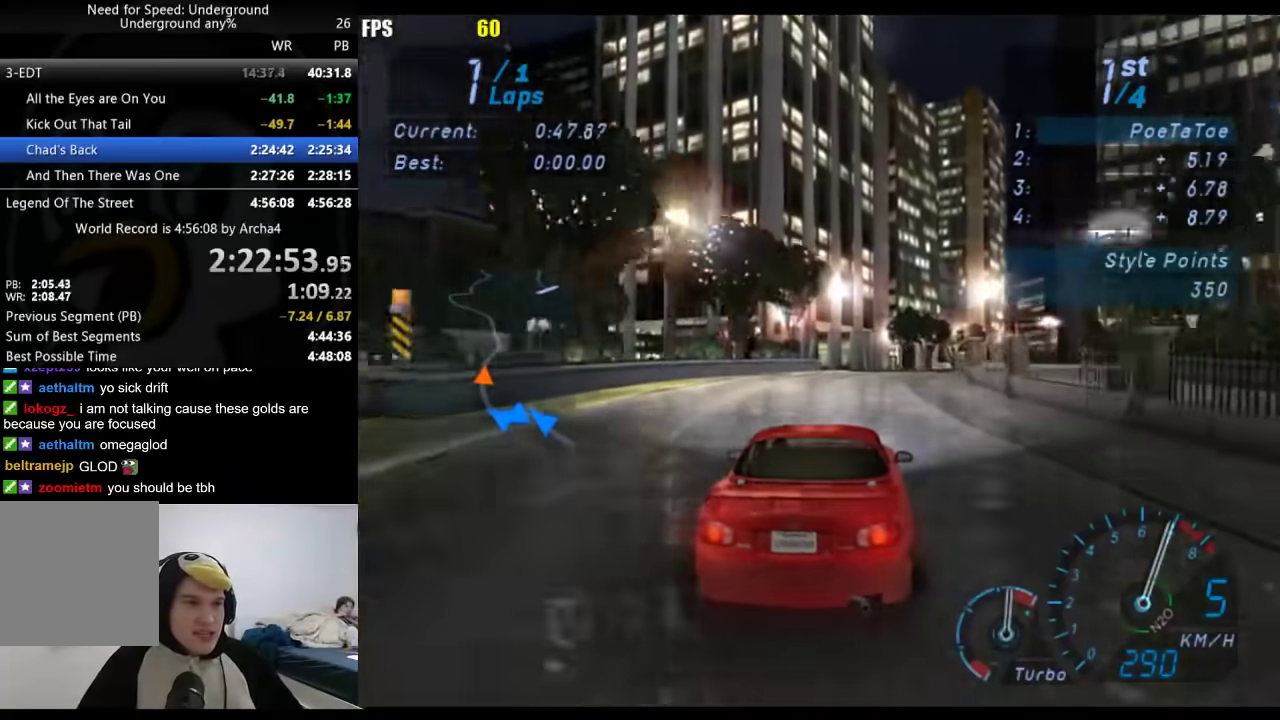
{"buttons": [], "left_stick": "right", "right_stick": "center", "events": []}
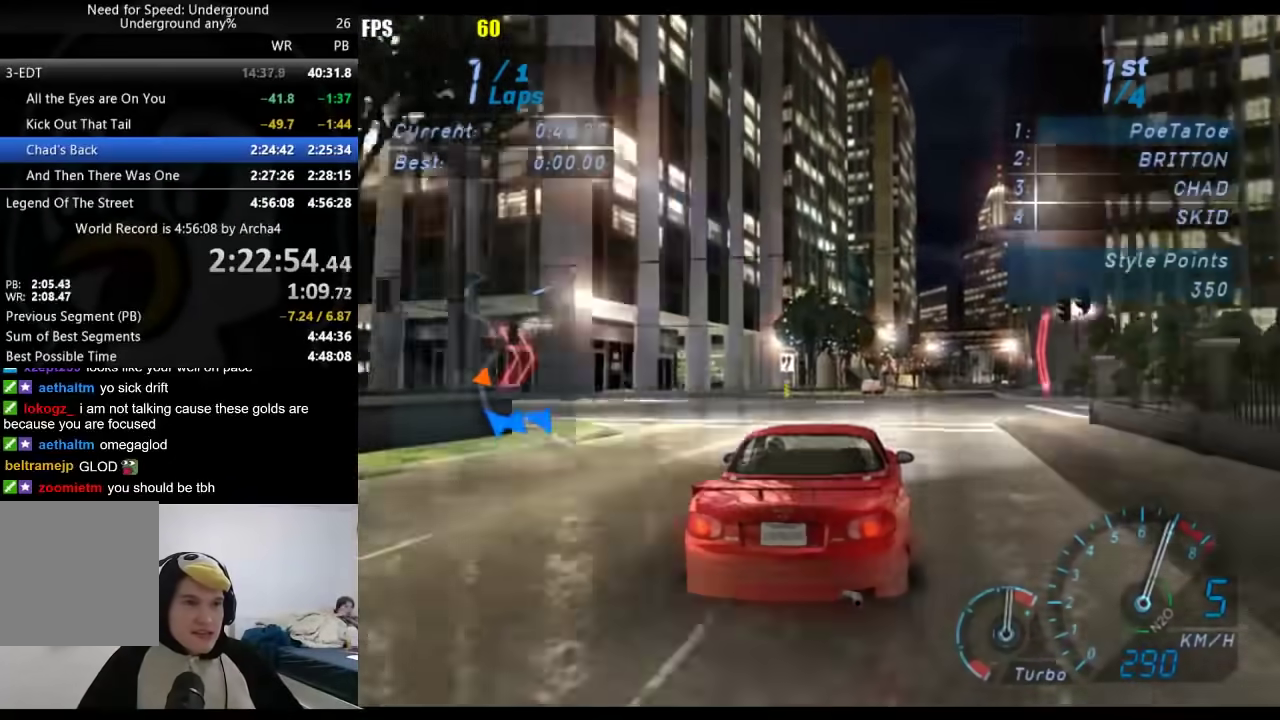
{"buttons": [], "left_stick": "center", "right_stick": "center", "events": [[83, "left_stick", "center"], [250, "left_stick", "right"], [383, "left_stick", "center"]]}
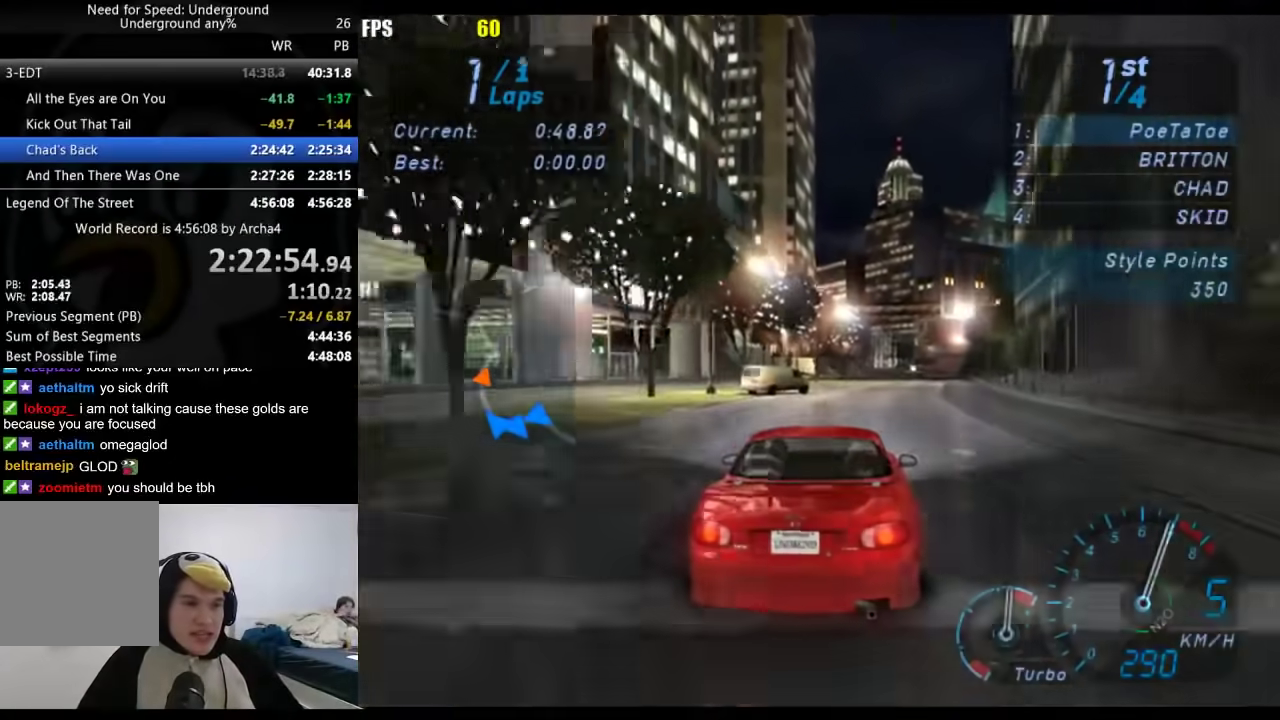
{"buttons": [], "left_stick": "down-left", "right_stick": "center", "events": [[17, "left_stick", "right"], [367, "left_stick", "center"], [417, "left_stick", "down-left"]]}
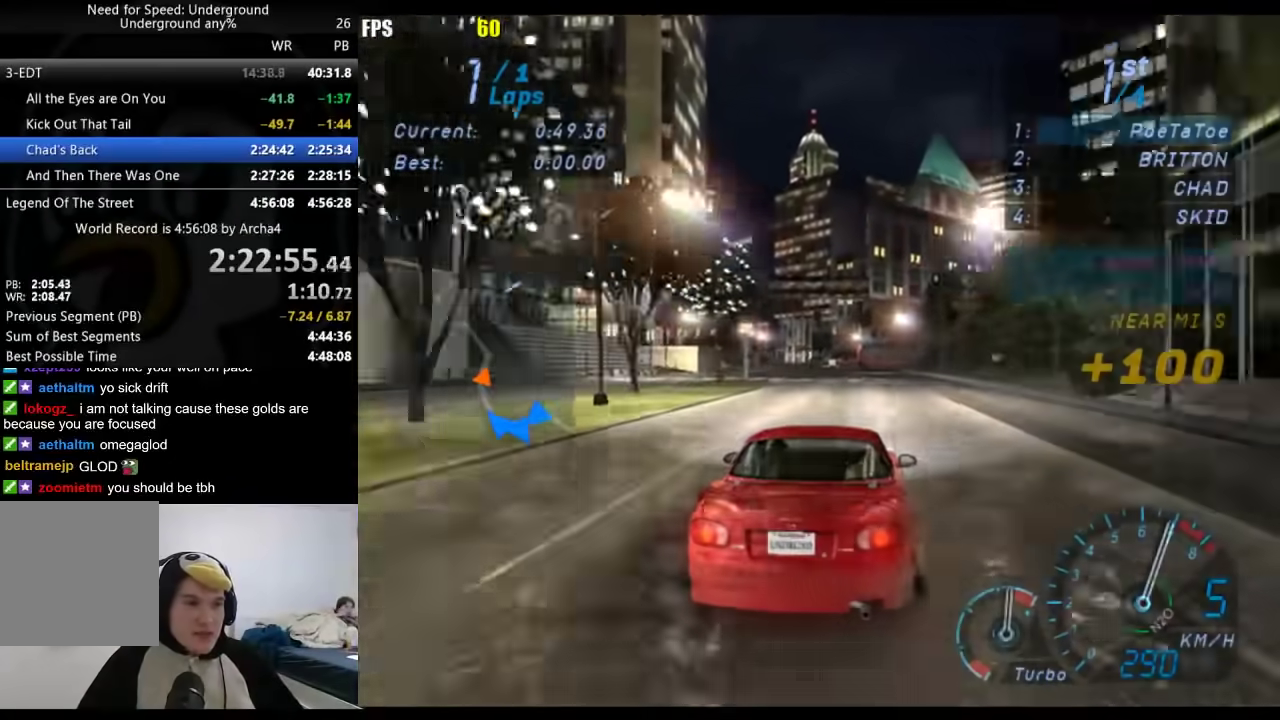
{"buttons": [], "left_stick": "center", "right_stick": "center", "events": [[117, "left_stick", "center"]]}
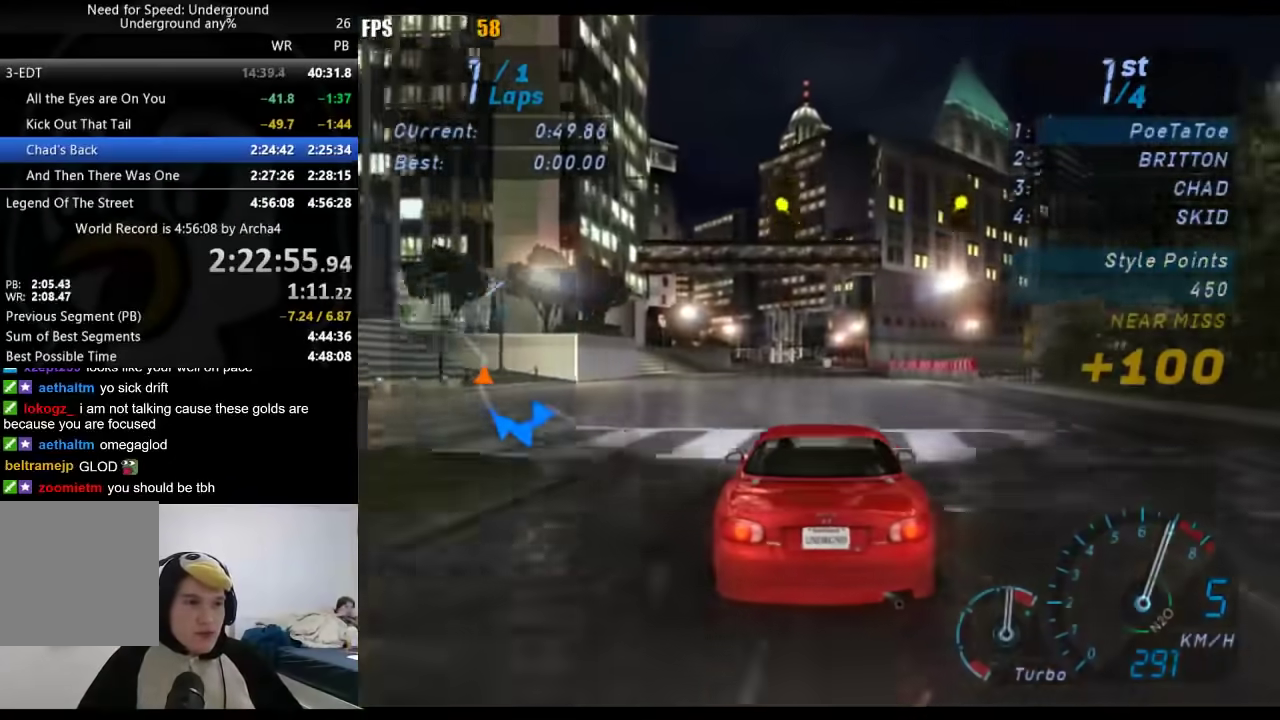
{"buttons": [], "left_stick": "center", "right_stick": "center", "events": []}
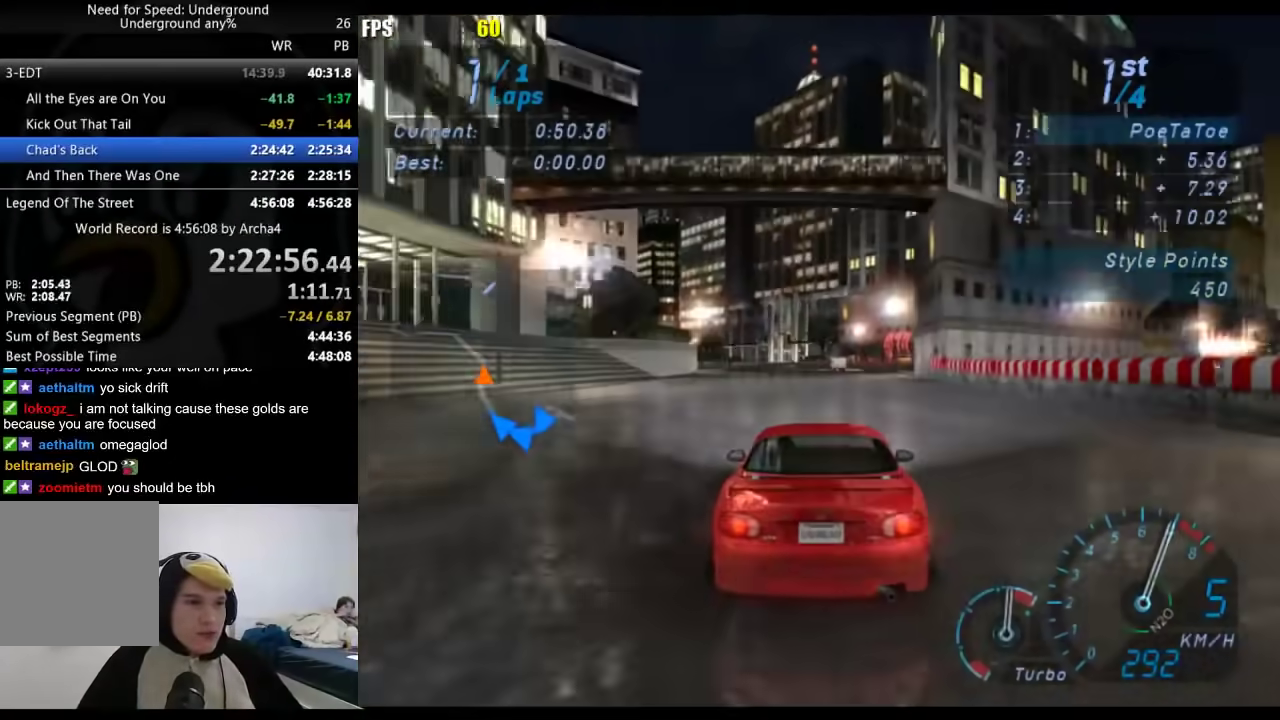
{"buttons": [], "left_stick": "down-left", "right_stick": "center", "events": [[300, "left_stick", "down-left"]]}
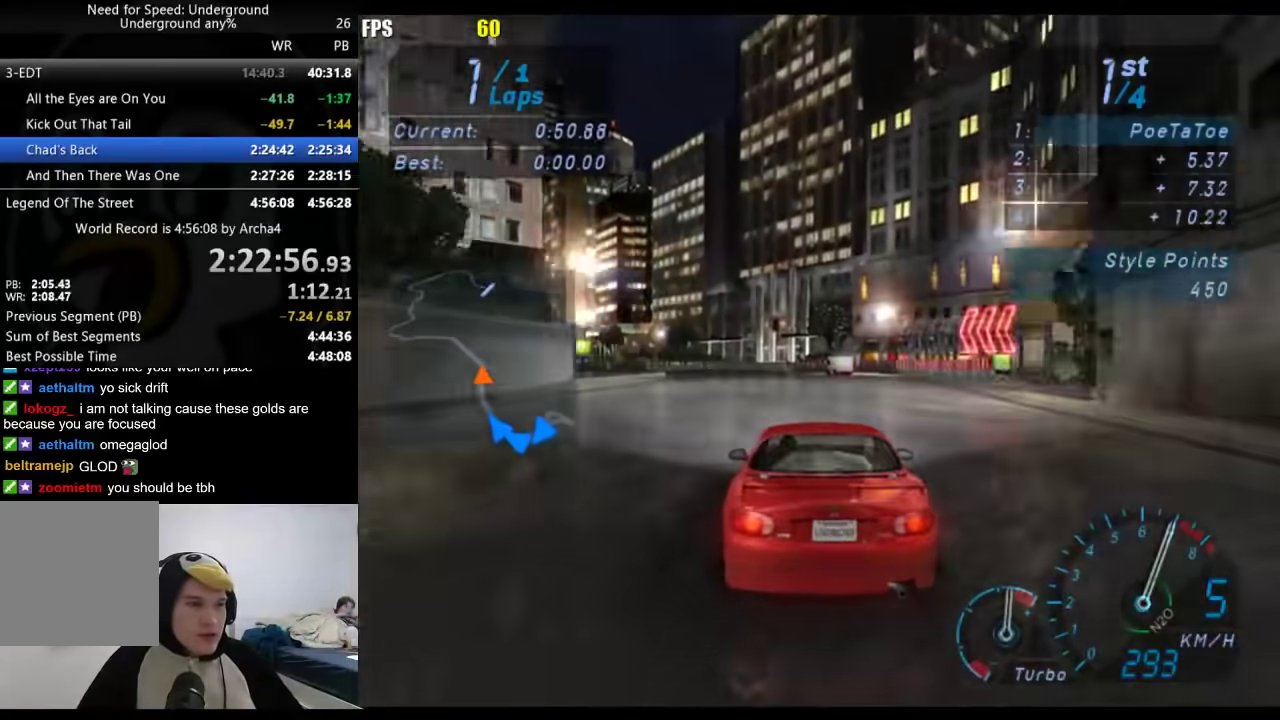
{"buttons": [], "left_stick": "down-left", "right_stick": "center", "events": []}
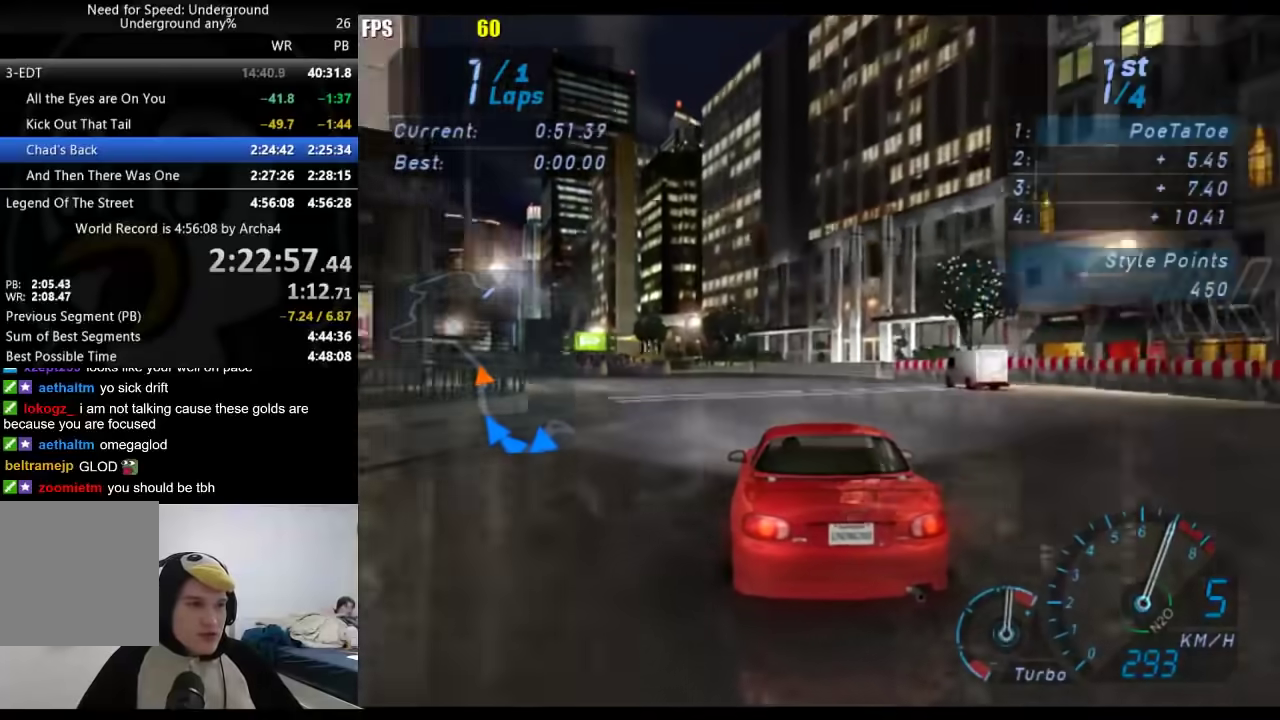
{"buttons": [], "left_stick": "down-left", "right_stick": "center", "events": []}
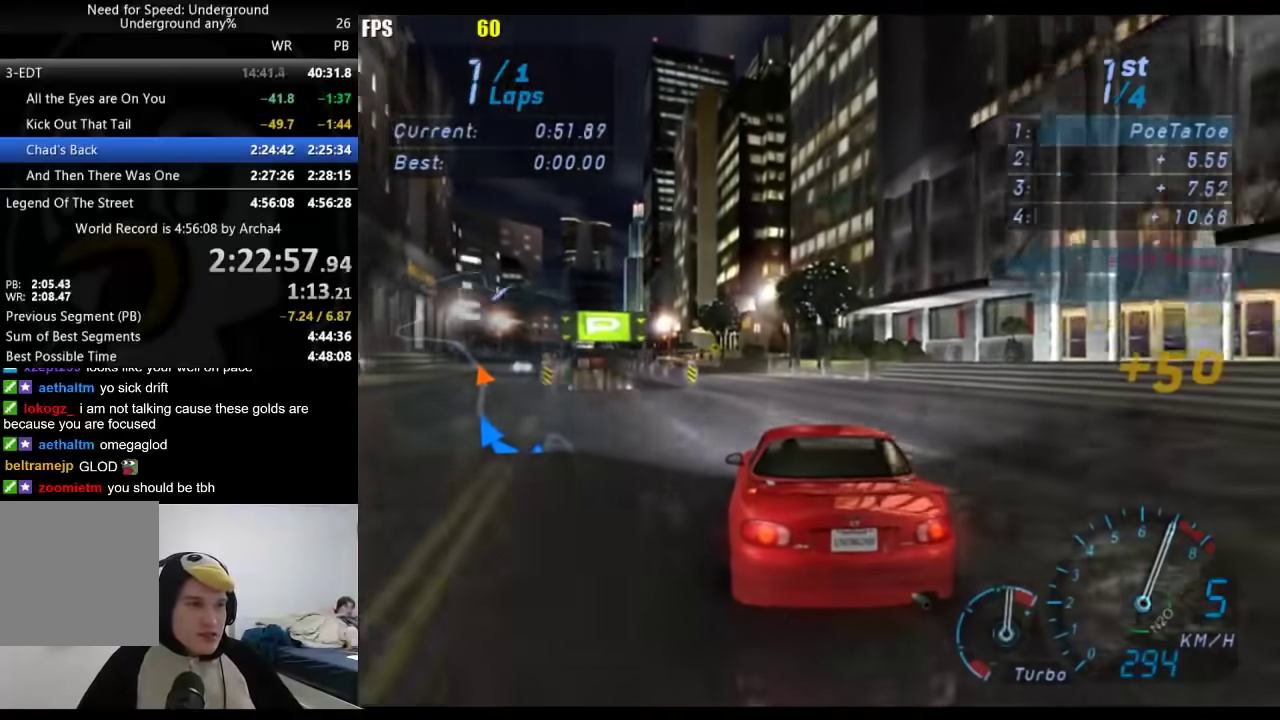
{"buttons": [], "left_stick": "down-left", "right_stick": "center", "events": []}
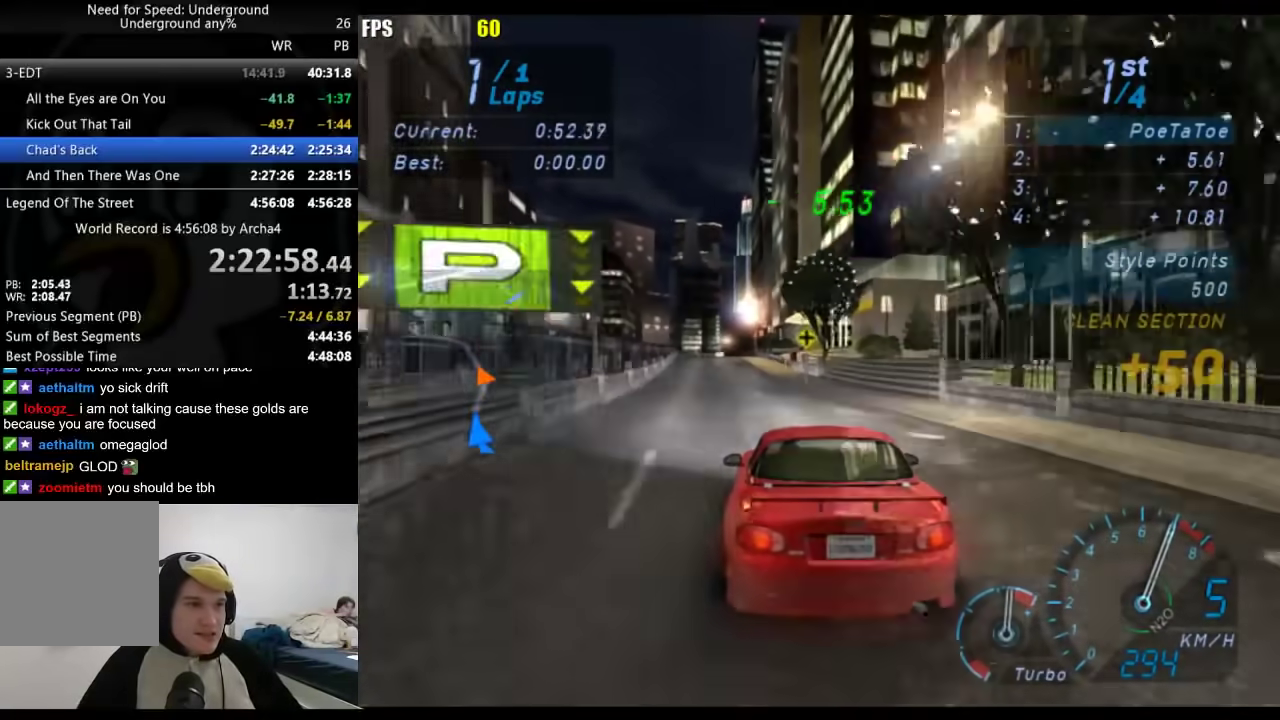
{"buttons": [], "left_stick": "down-left", "right_stick": "center", "events": [[300, "left_stick", "center"], [500, "left_stick", "down-left"]]}
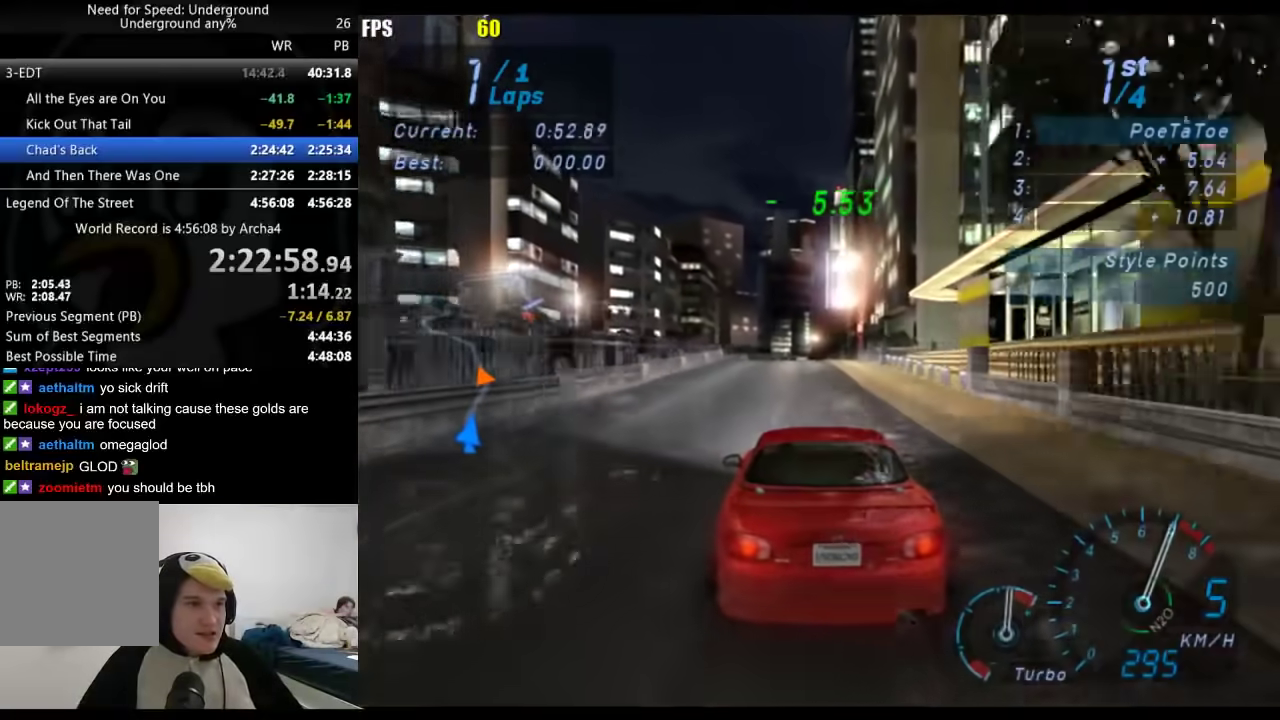
{"buttons": [], "left_stick": "center", "right_stick": "center", "events": [[133, "left_stick", "center"]]}
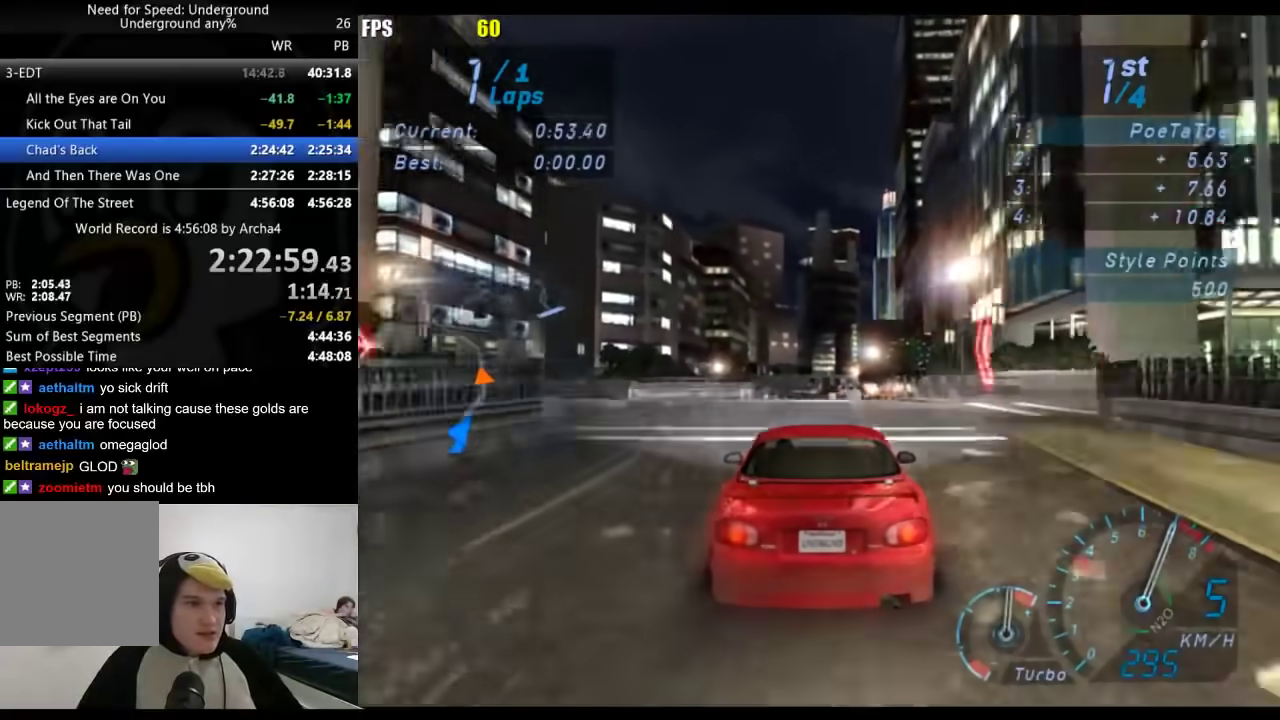
{"buttons": [], "left_stick": "center", "right_stick": "center", "events": []}